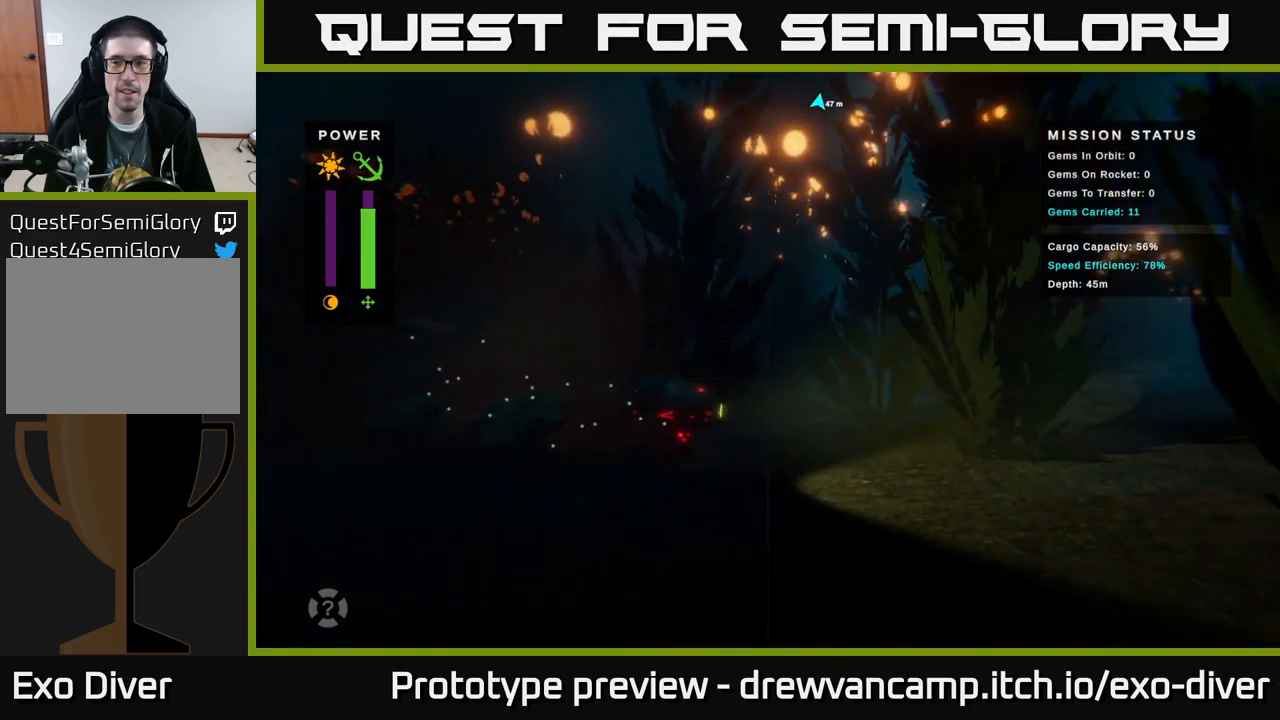
Gameplay with a controller (Xbox layout); each line is a JSON object with the inputs held at the frame after it. "events" lists button and stick changes between this image and that frame as [ms after this image, input, new state], when the widget could be followed in between.
{"buttons": [], "left_stick": "up-right", "right_stick": "center", "events": [[317, "left_stick", "up-right"]]}
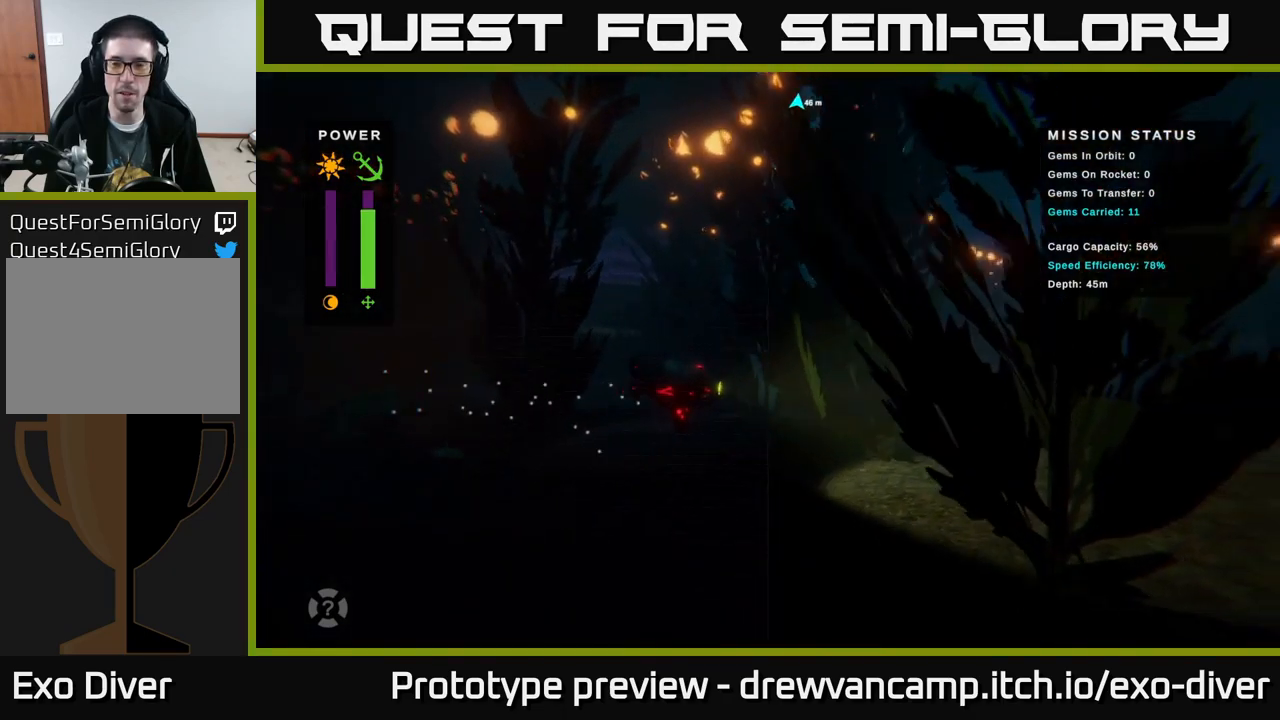
{"buttons": [], "left_stick": "right", "right_stick": "center", "events": [[150, "left_stick", "right"]]}
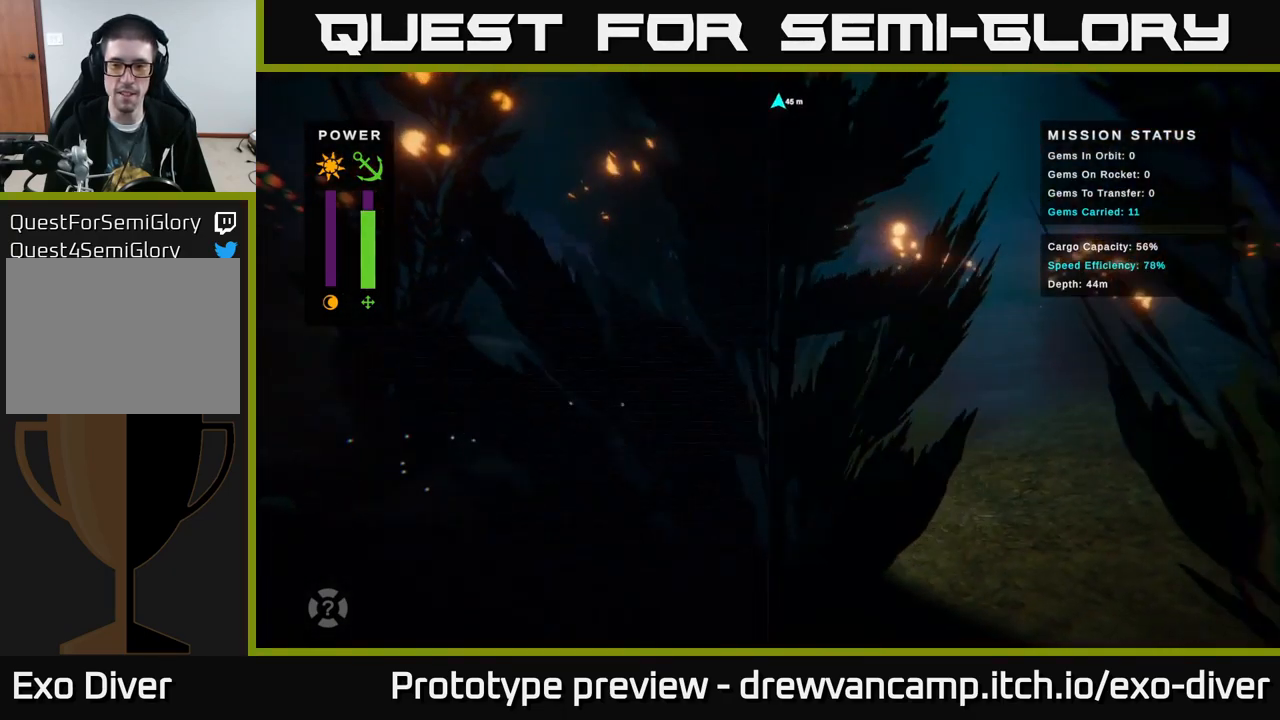
{"buttons": [], "left_stick": "up-right", "right_stick": "center", "events": [[184, "left_stick", "up-right"]]}
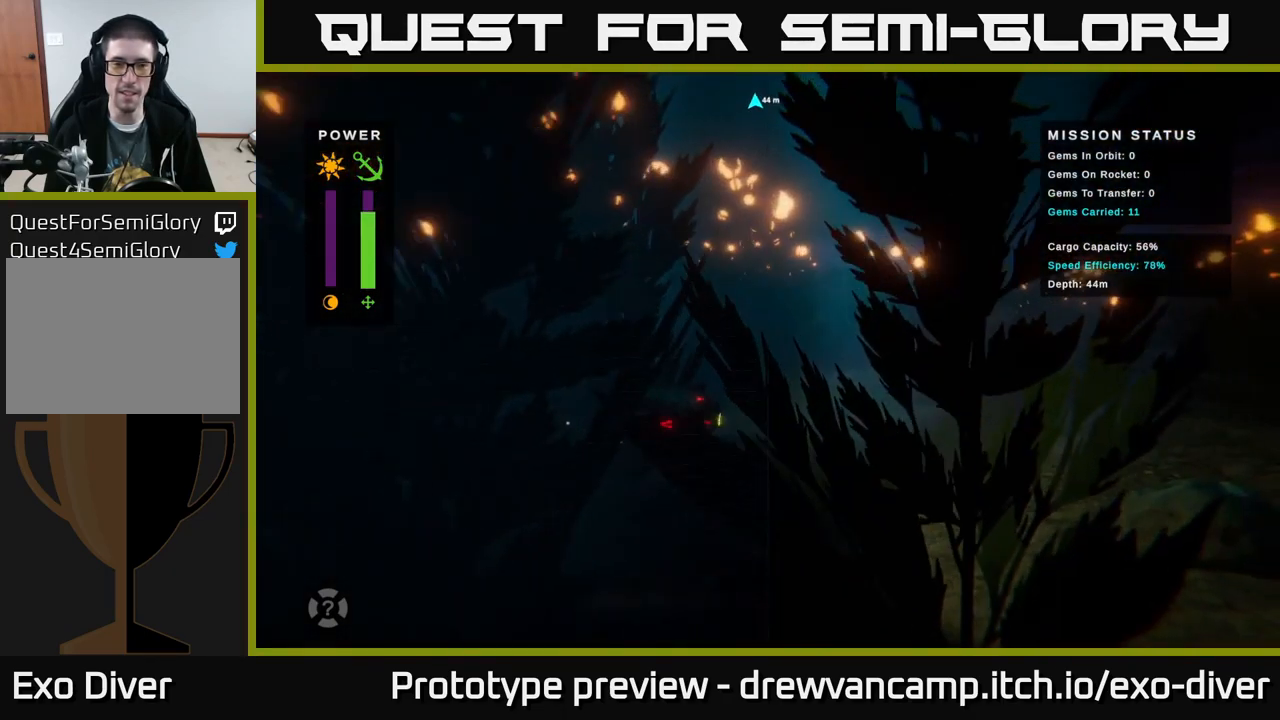
{"buttons": [], "left_stick": "right", "right_stick": "center", "events": [[450, "left_stick", "right"]]}
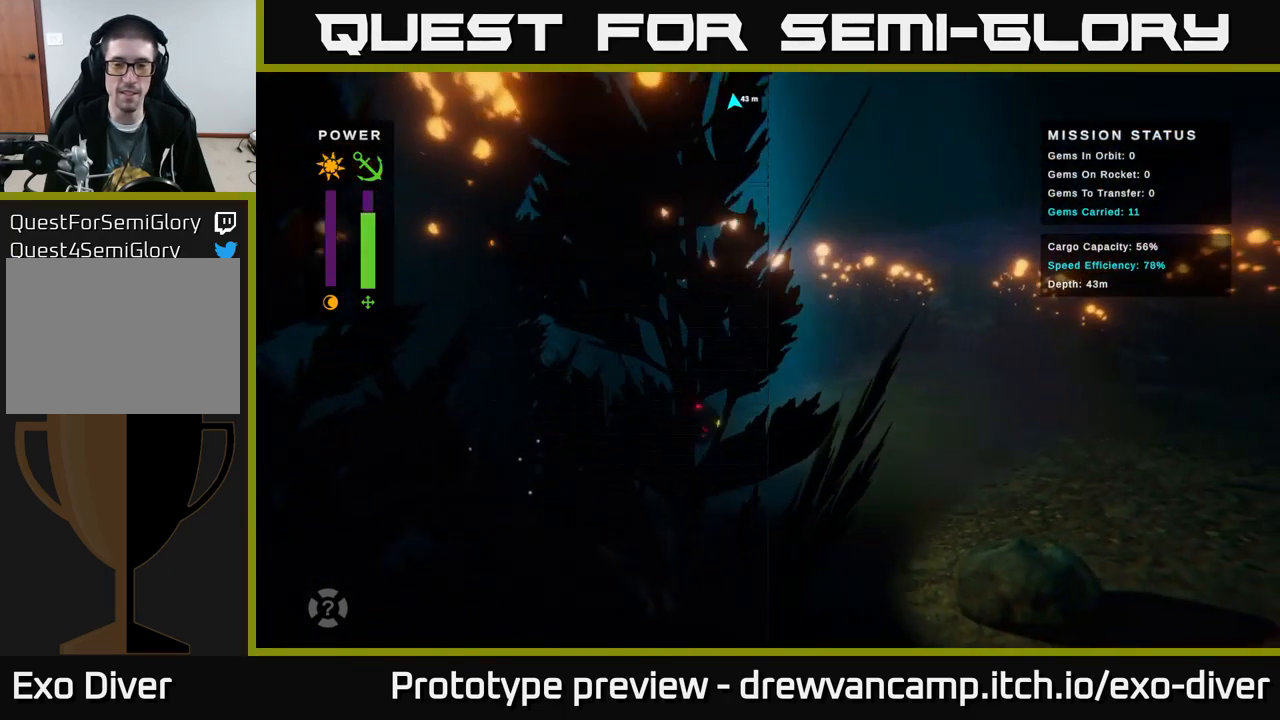
{"buttons": [], "left_stick": "down-right", "right_stick": "center", "events": [[317, "left_stick", "down-right"]]}
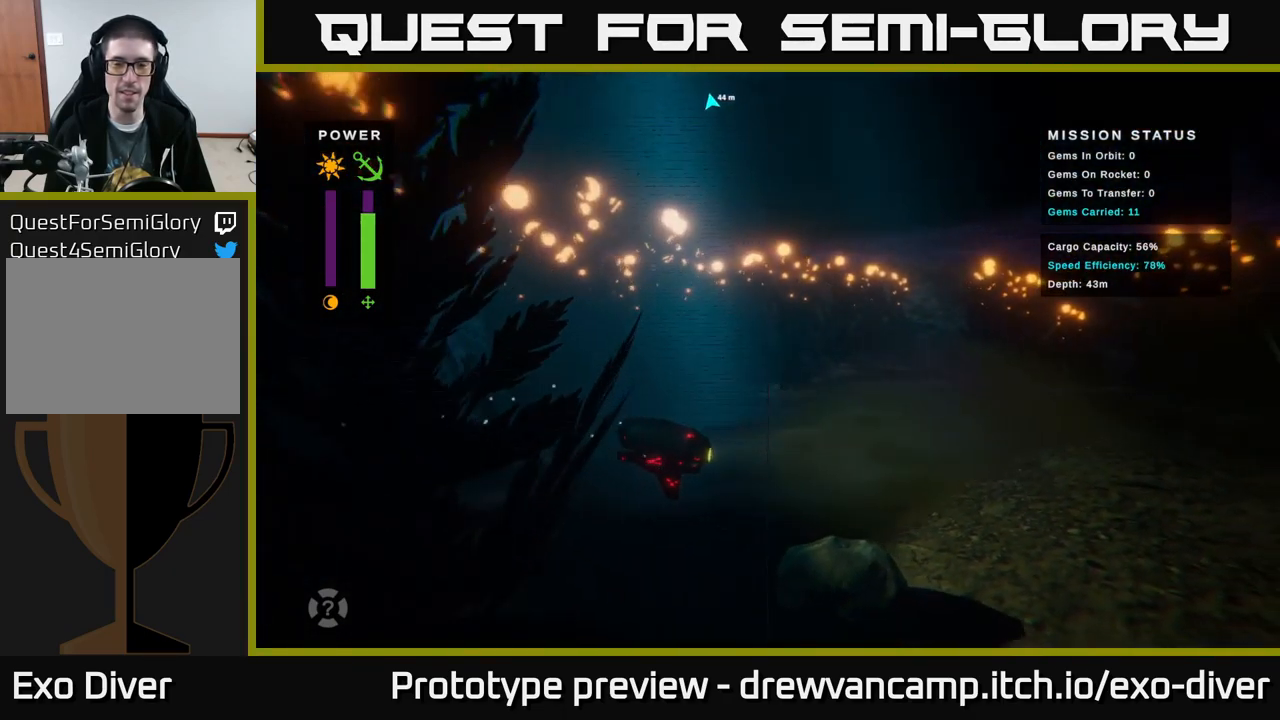
{"buttons": ["A"], "left_stick": "down-right", "right_stick": "center", "events": [[367, "A", "down"]]}
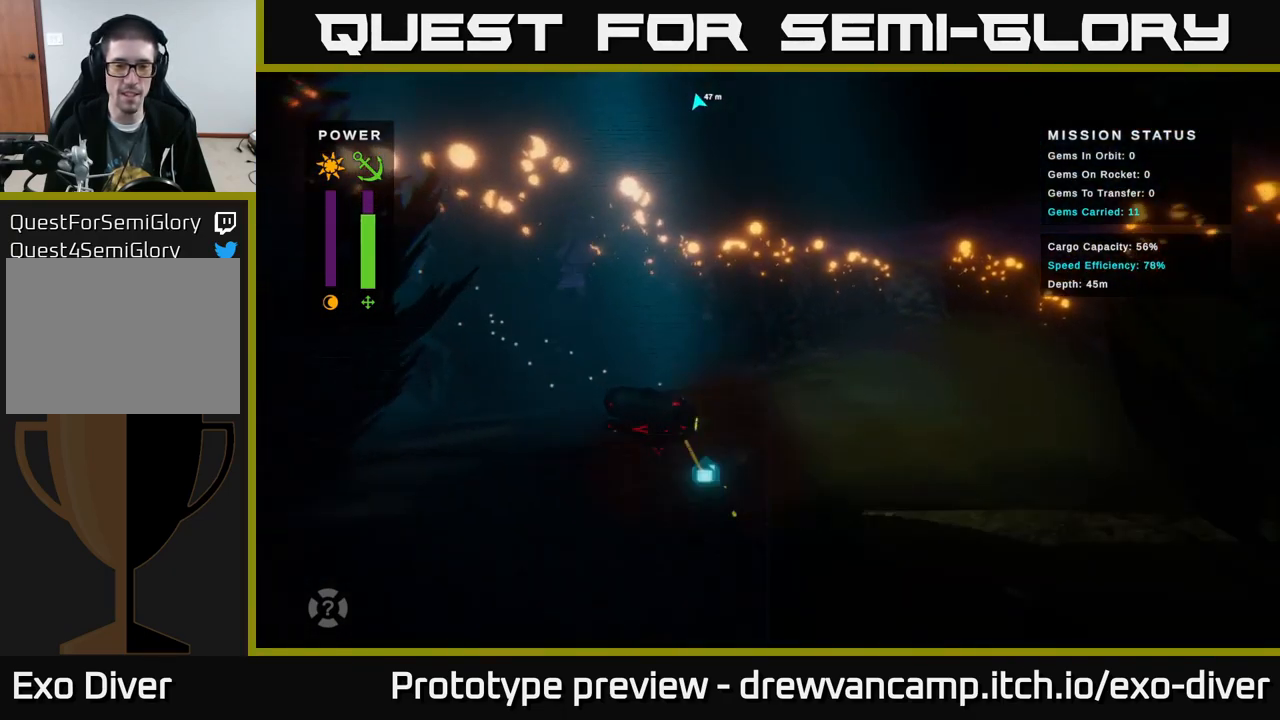
{"buttons": [], "left_stick": "up-right", "right_stick": "center", "events": [[84, "A", "up"], [134, "left_stick", "right"], [484, "left_stick", "up-right"]]}
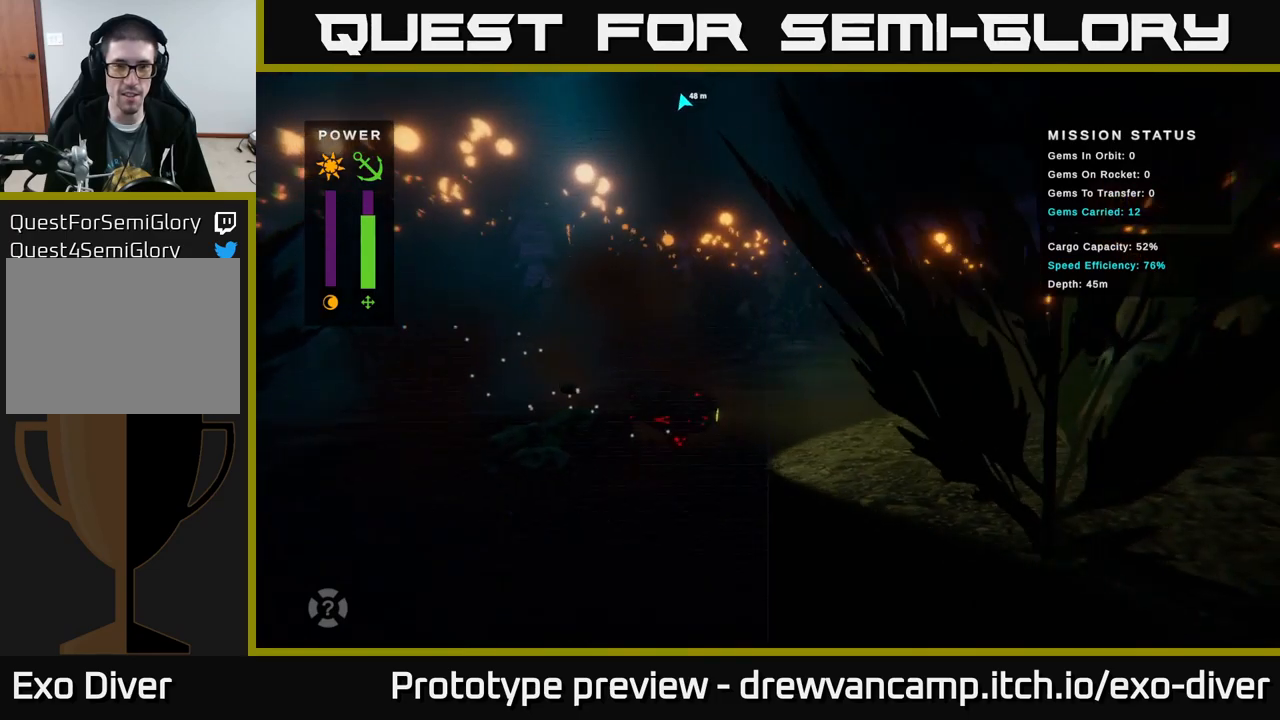
{"buttons": [], "left_stick": "right", "right_stick": "center", "events": [[283, "left_stick", "right"]]}
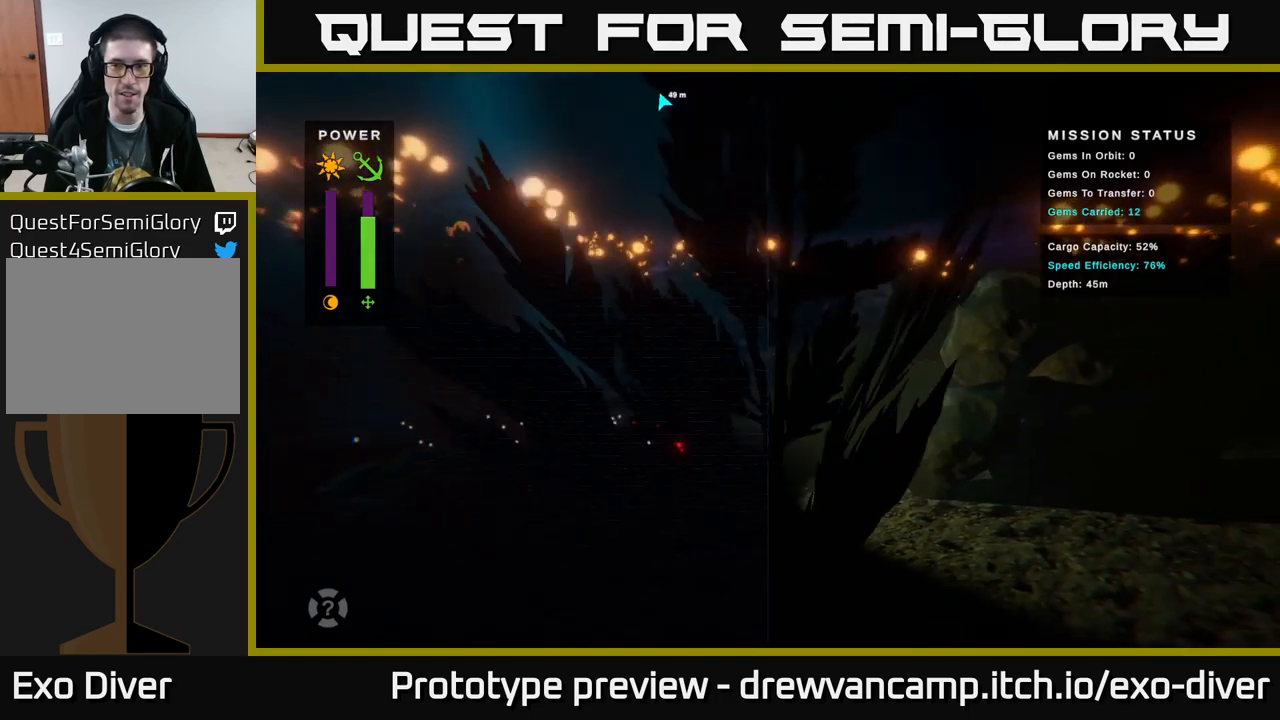
{"buttons": ["A"], "left_stick": "right", "right_stick": "center", "events": [[450, "A", "down"]]}
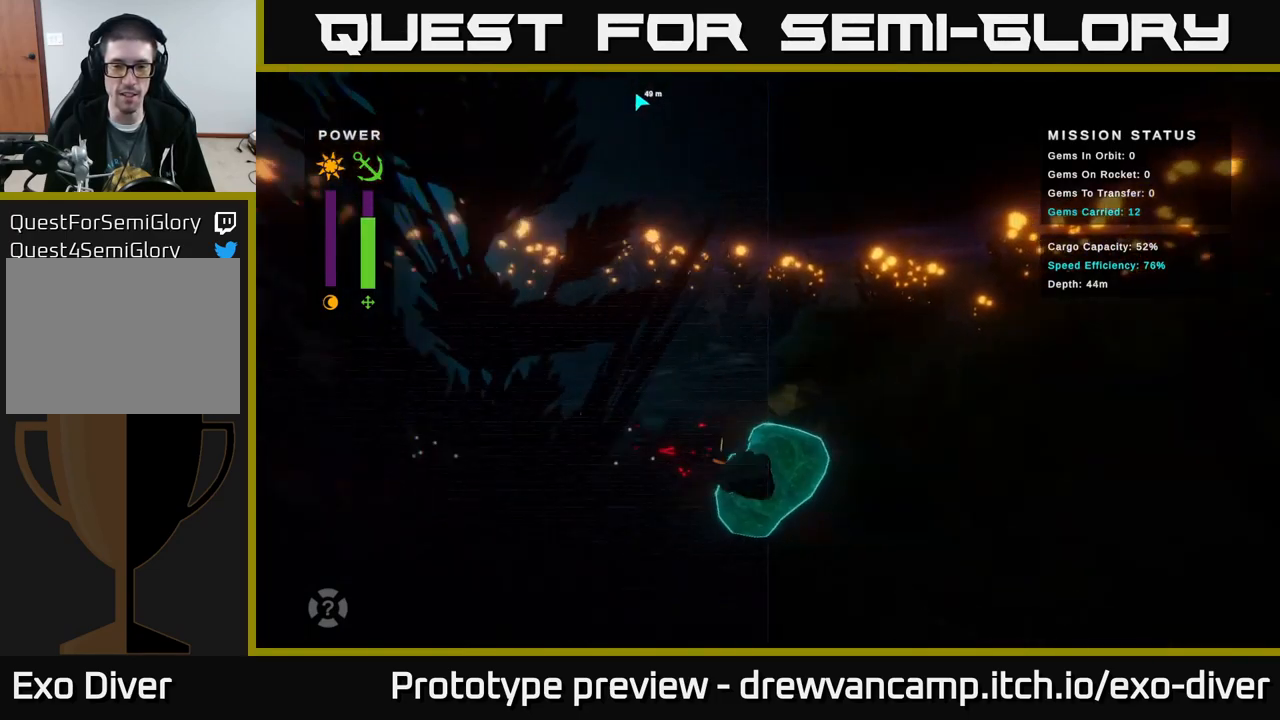
{"buttons": [], "left_stick": "center", "right_stick": "center", "events": [[50, "A", "up"], [183, "A", "down"], [250, "A", "up"], [317, "left_stick", "center"], [333, "A", "down"], [450, "A", "up"]]}
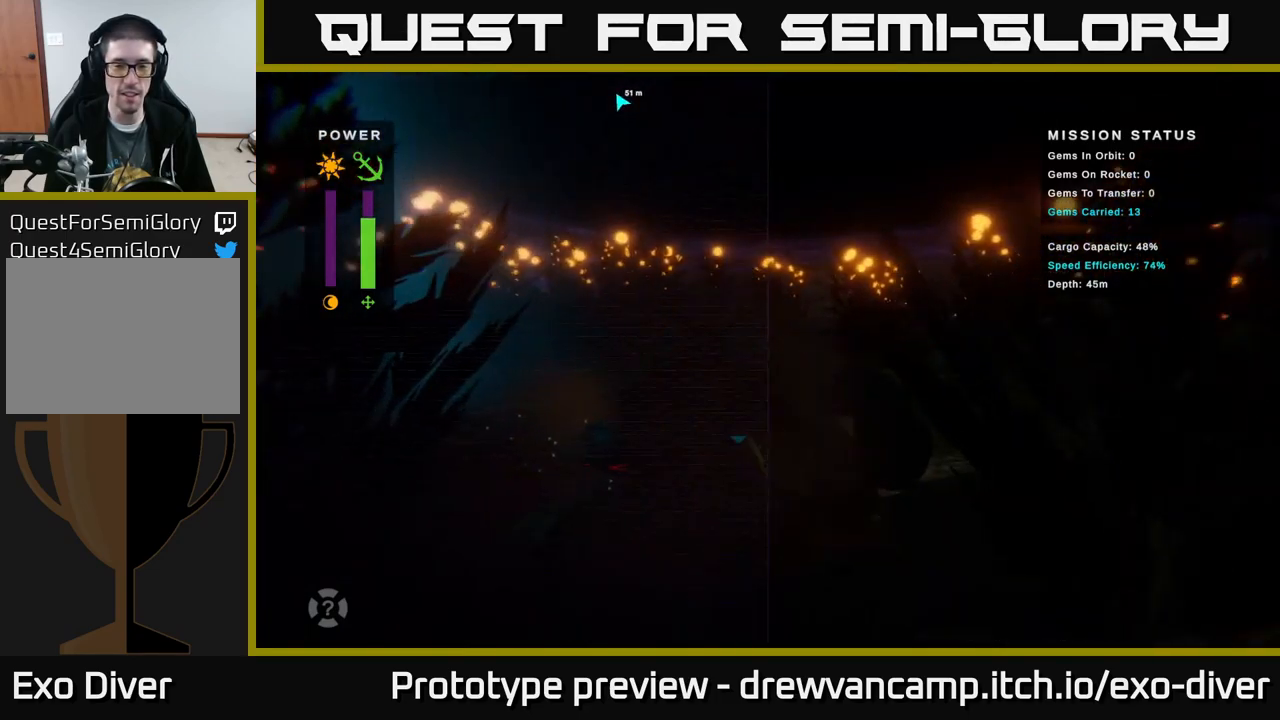
{"buttons": ["A"], "left_stick": "right", "right_stick": "center", "events": [[50, "A", "down"], [150, "A", "up"], [217, "A", "down"], [350, "A", "up"], [450, "A", "down"], [467, "left_stick", "right"]]}
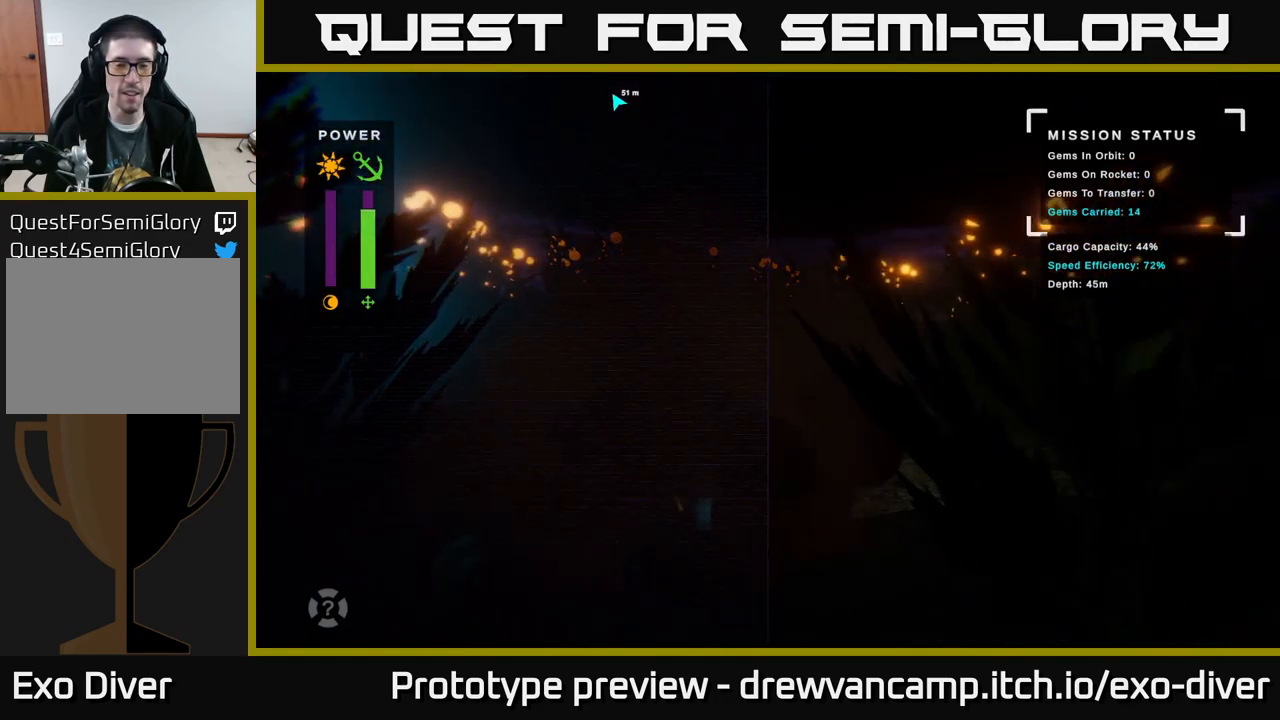
{"buttons": [], "left_stick": "center", "right_stick": "center", "events": [[50, "A", "up"], [133, "A", "down"], [233, "A", "up"], [333, "A", "down"], [450, "A", "up"], [483, "left_stick", "center"]]}
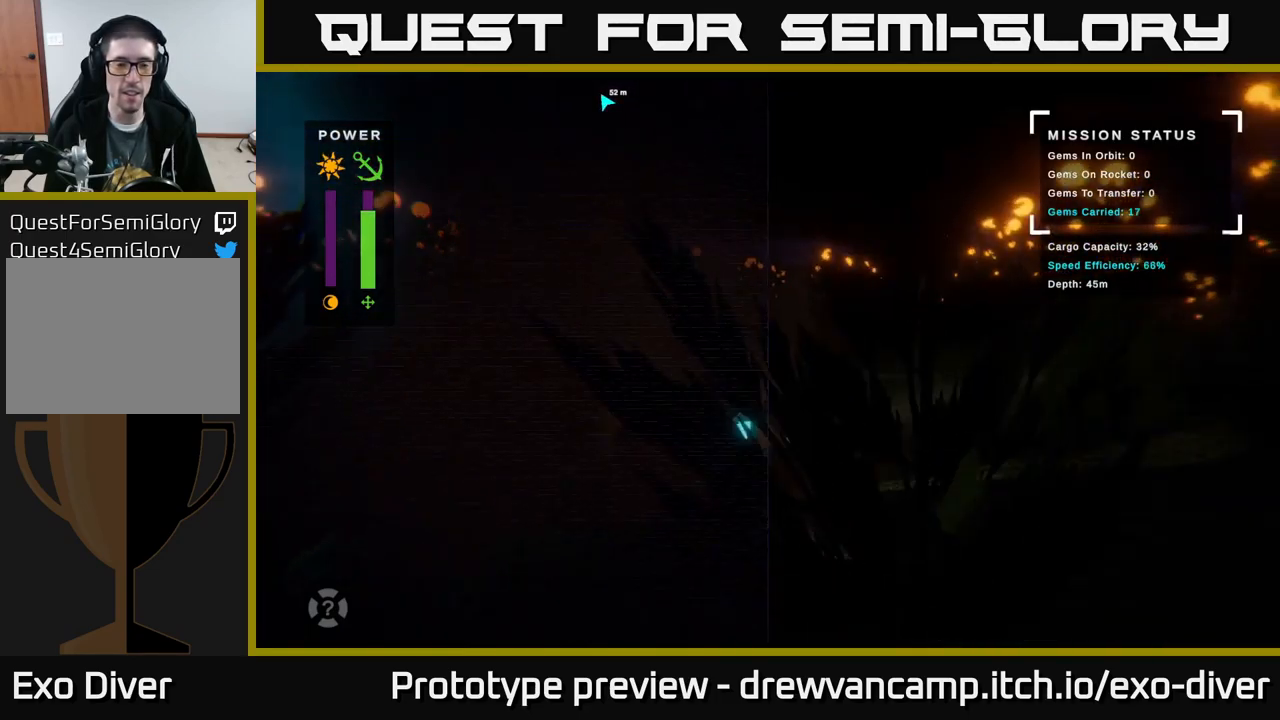
{"buttons": ["A"], "left_stick": "right", "right_stick": "center", "events": [[17, "A", "down"], [83, "left_stick", "right"], [133, "A", "up"], [233, "A", "down"], [350, "A", "up"], [433, "A", "down"]]}
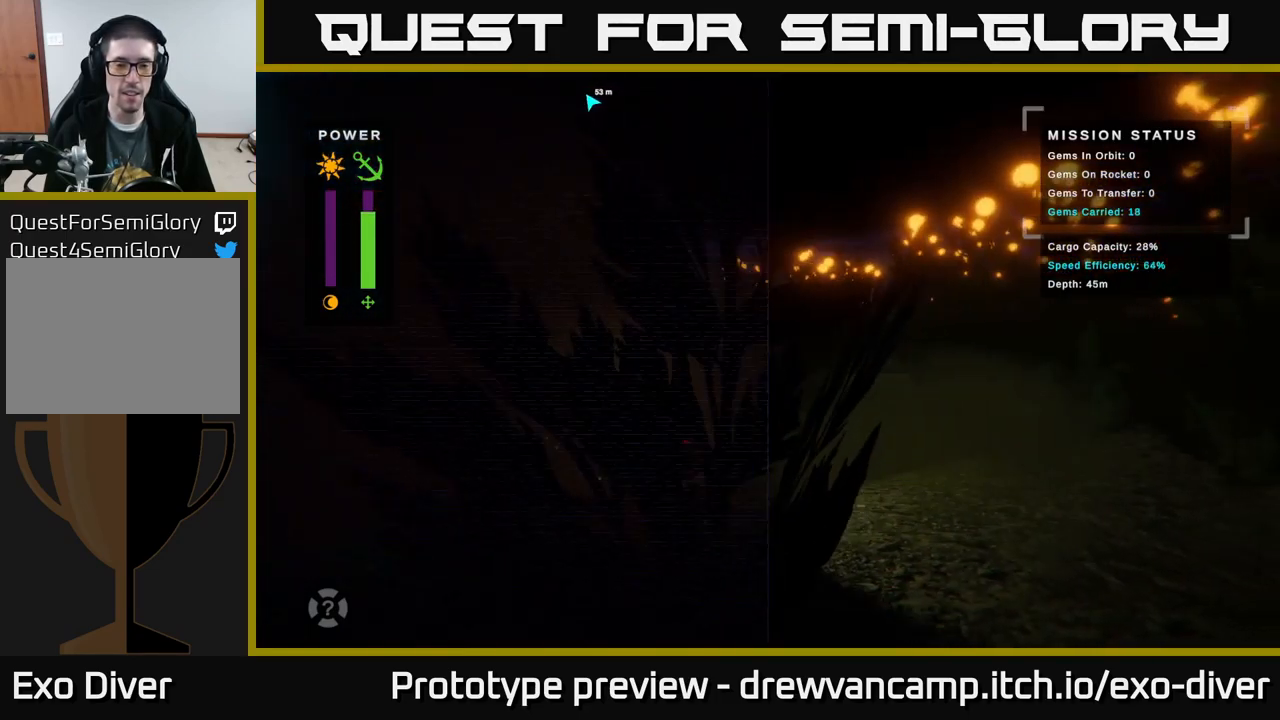
{"buttons": [], "left_stick": "down-left", "right_stick": "center", "events": [[17, "A", "up"], [17, "left_stick", "left"], [167, "left_stick", "down-left"]]}
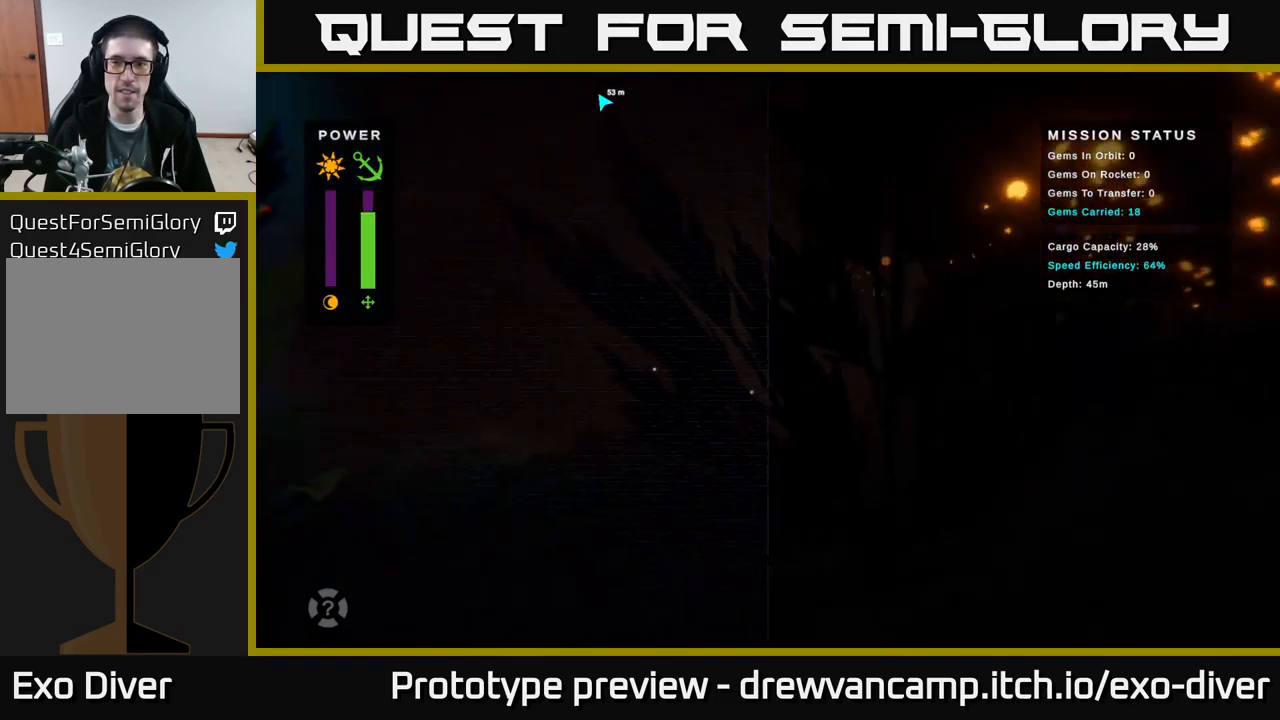
{"buttons": [], "left_stick": "down-left", "right_stick": "center", "events": []}
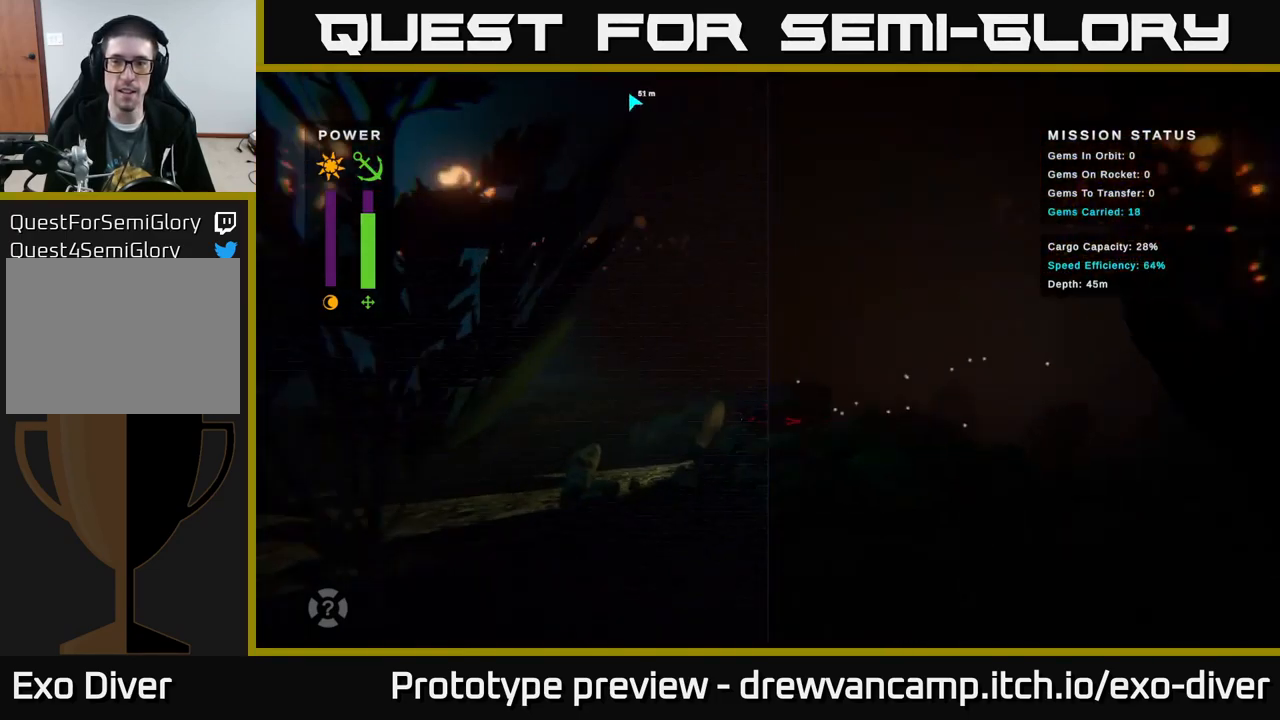
{"buttons": [], "left_stick": "up", "right_stick": "center", "events": [[450, "left_stick", "up"]]}
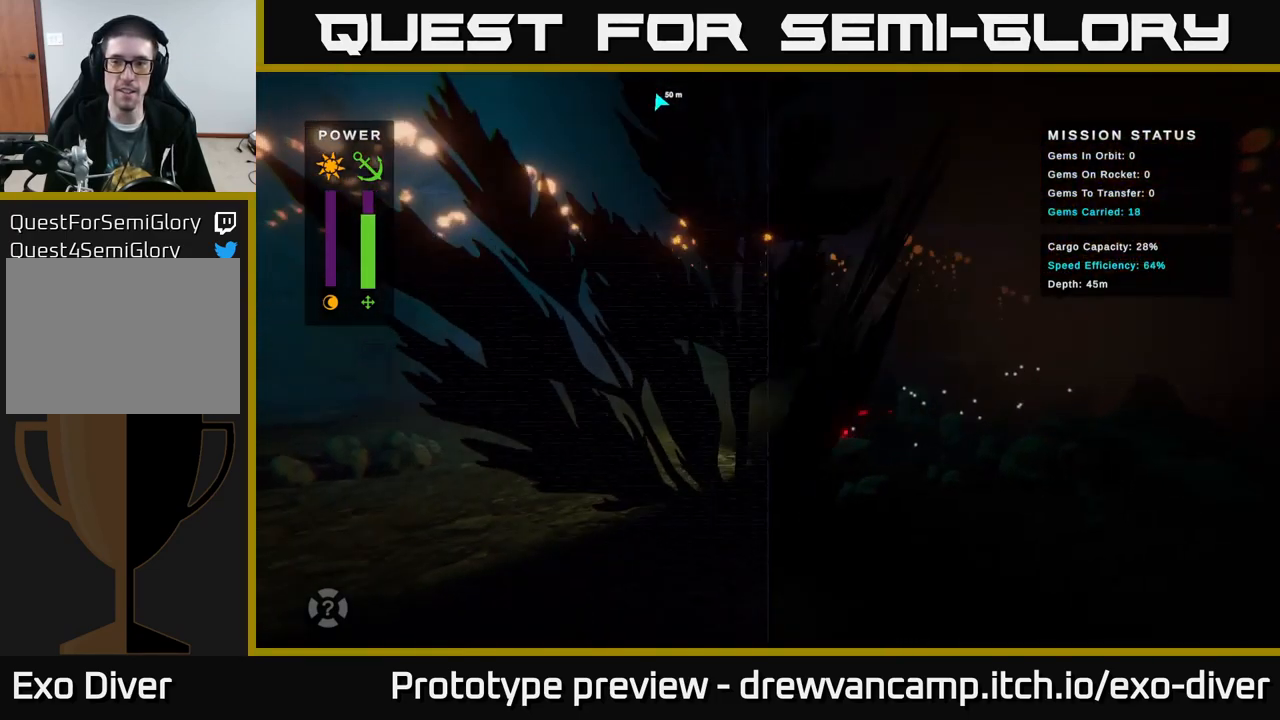
{"buttons": [], "left_stick": "up-right", "right_stick": "center", "events": [[183, "left_stick", "up-right"]]}
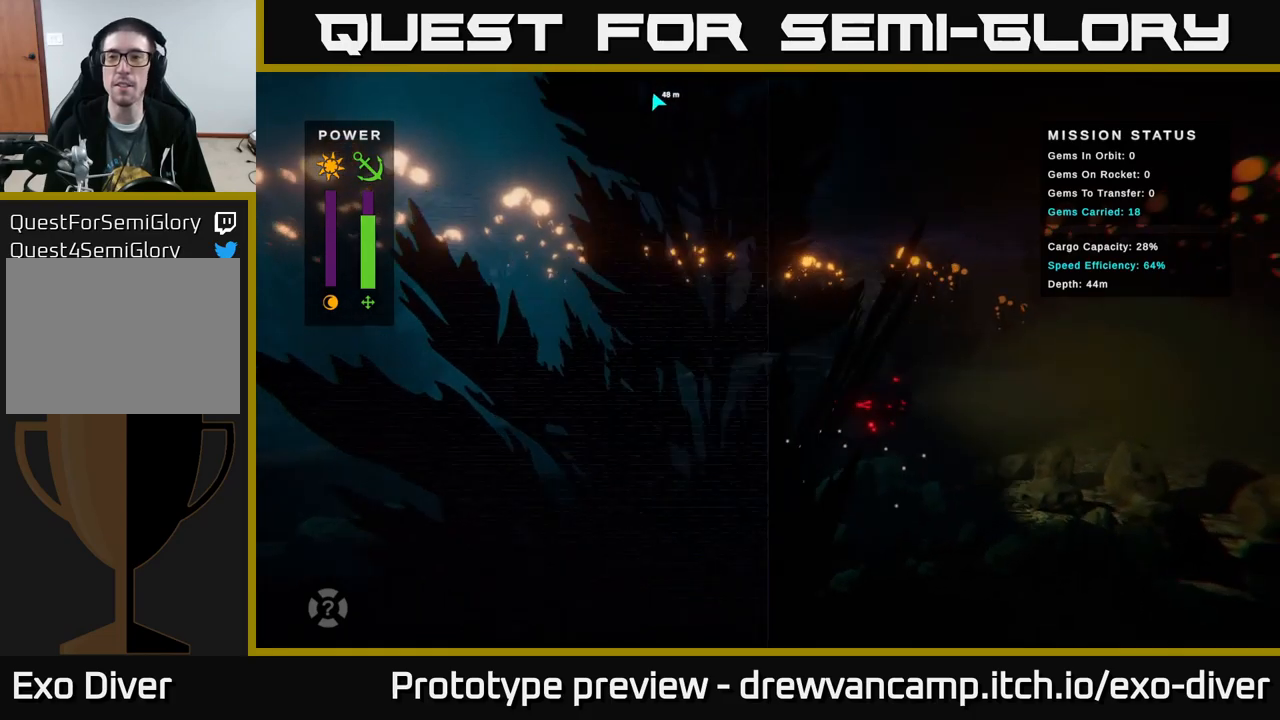
{"buttons": [], "left_stick": "up-right", "right_stick": "center", "events": []}
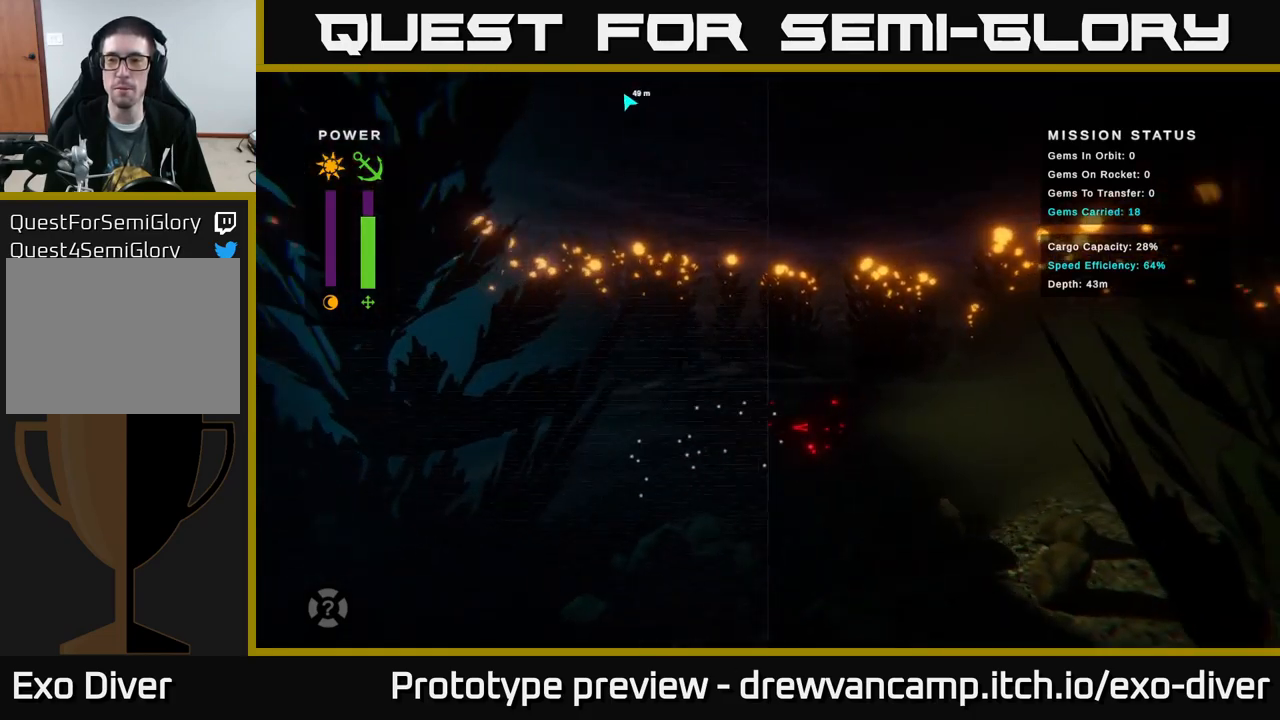
{"buttons": [], "left_stick": "right", "right_stick": "center", "events": [[117, "left_stick", "right"], [267, "left_stick", "center"], [434, "left_stick", "right"]]}
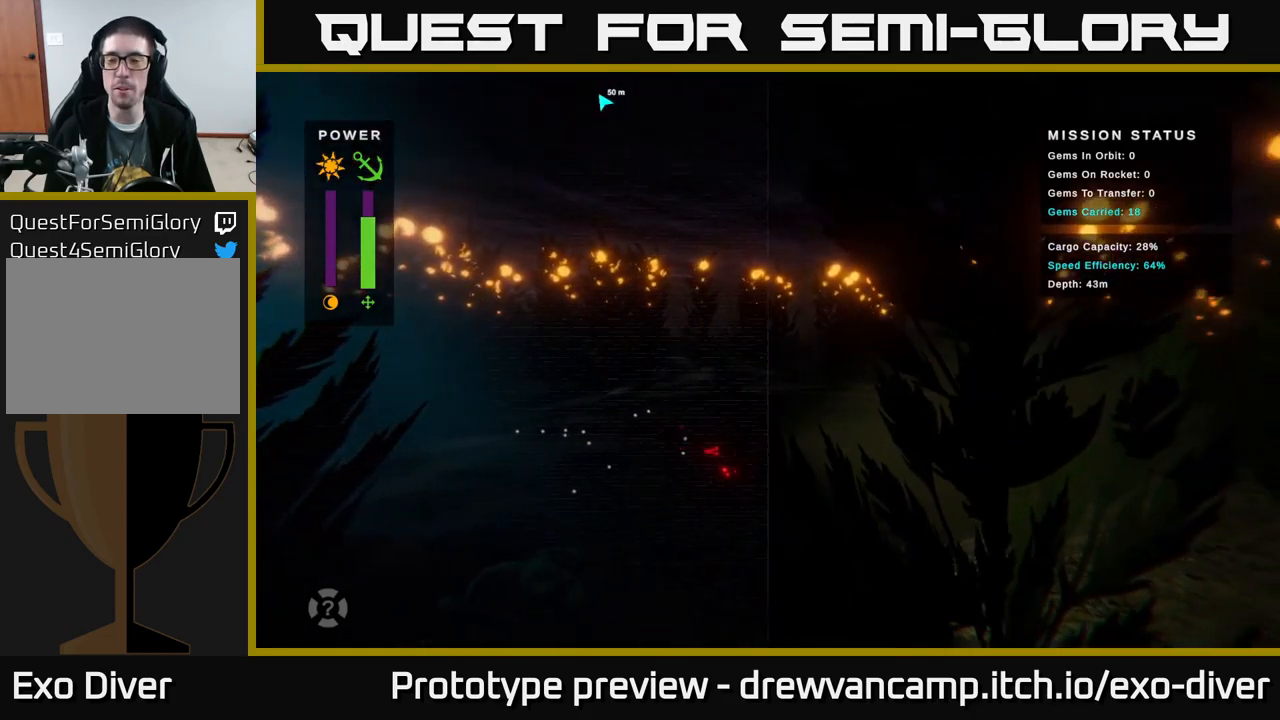
{"buttons": [], "left_stick": "up-right", "right_stick": "center", "events": [[334, "left_stick", "up-right"]]}
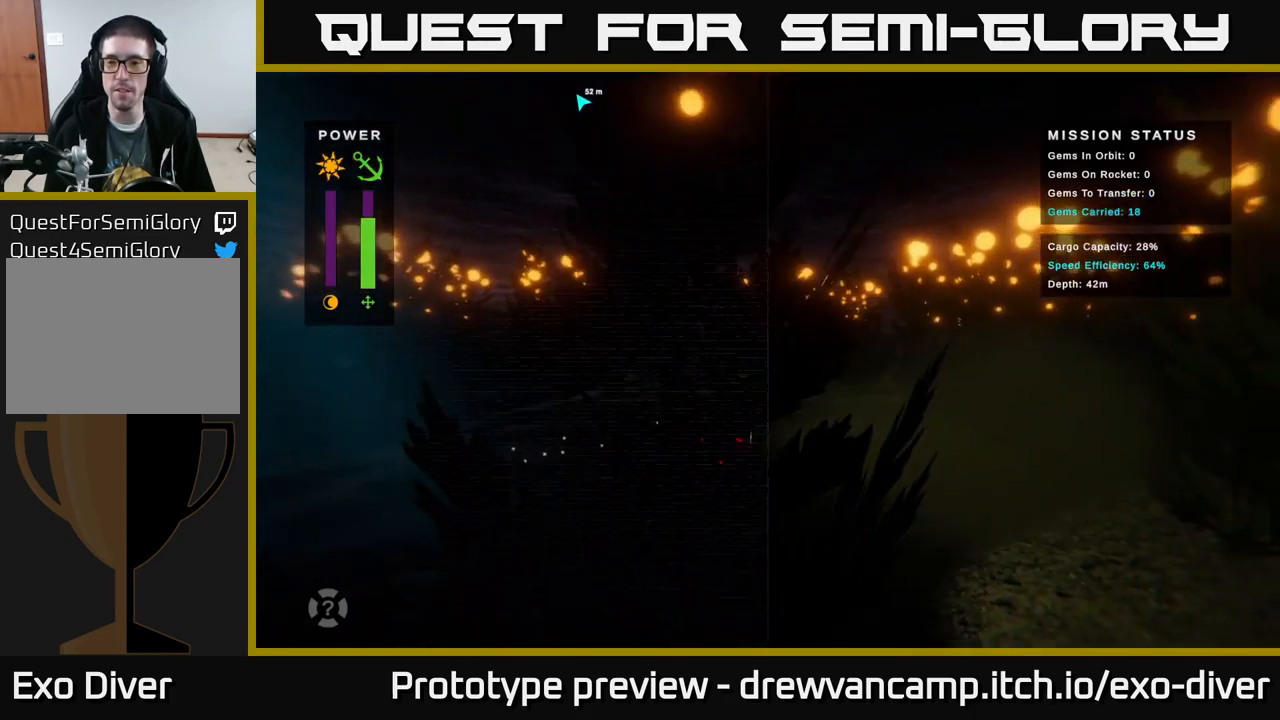
{"buttons": [], "left_stick": "right", "right_stick": "center", "events": [[67, "left_stick", "right"]]}
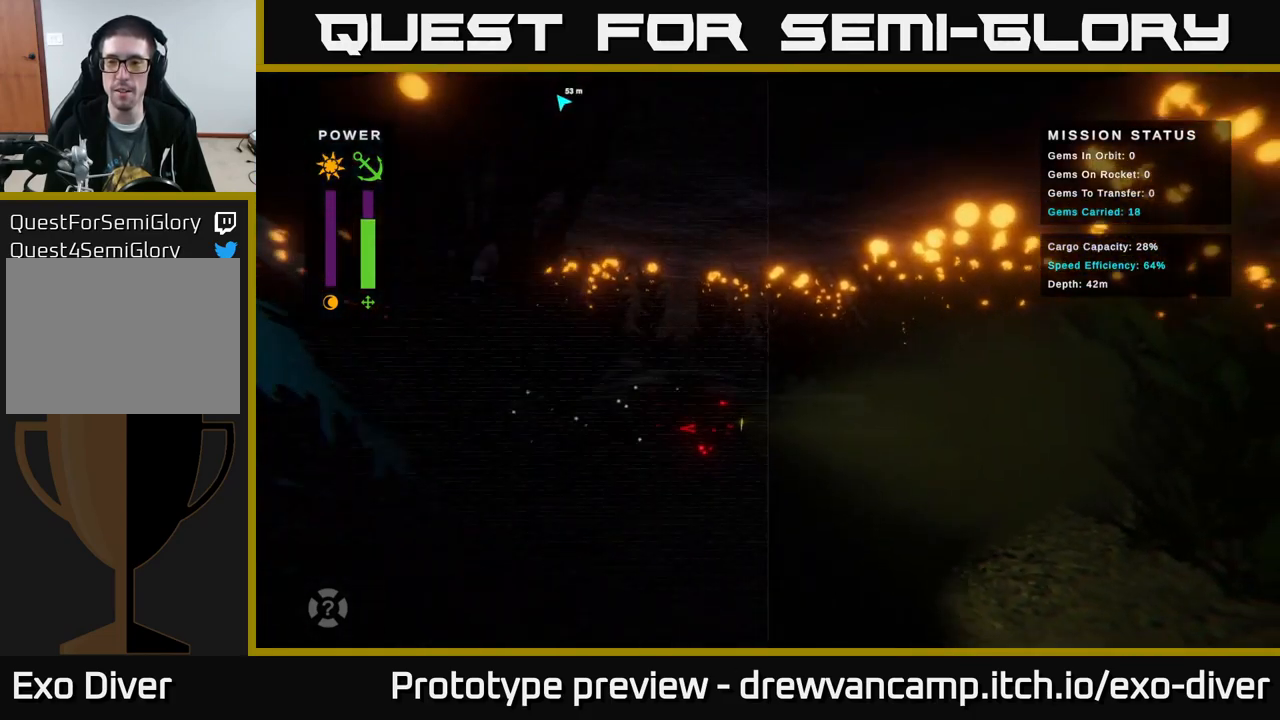
{"buttons": [], "left_stick": "right", "right_stick": "center", "events": [[117, "left_stick", "center"], [400, "left_stick", "right"]]}